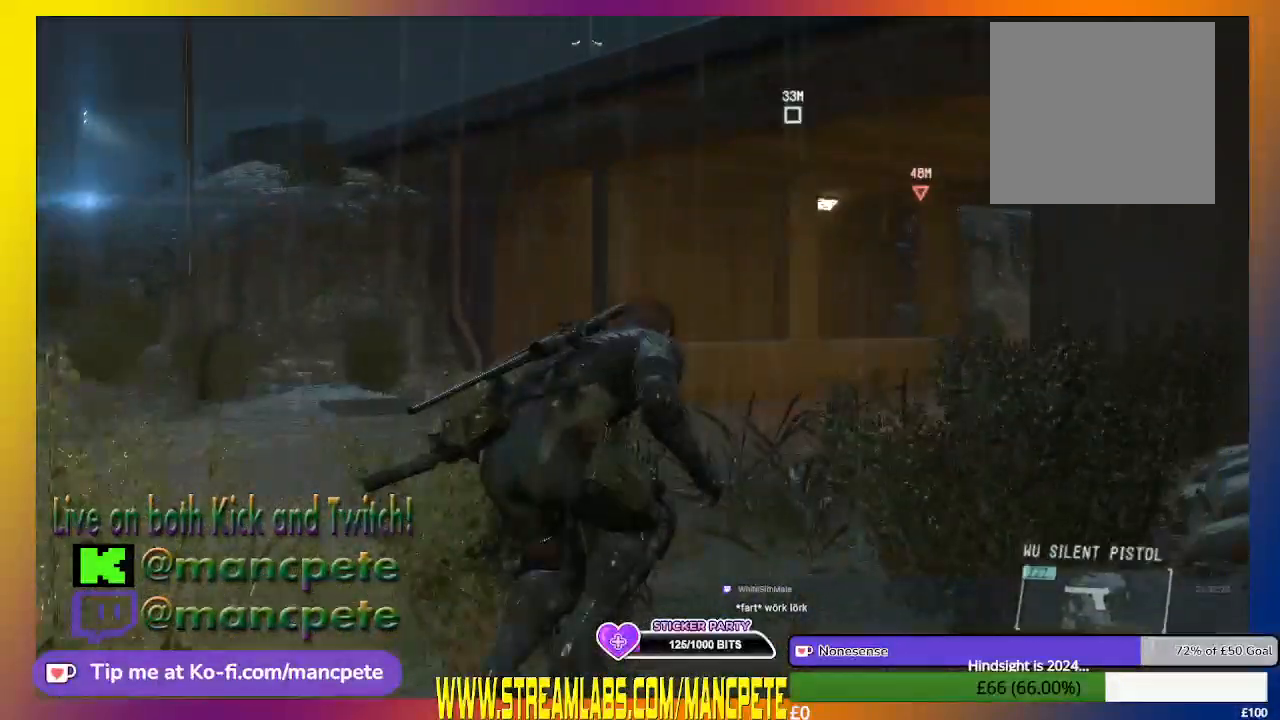
Gameplay with a controller (Xbox layout); each line is a JSON object with the inputs held at the frame after it. "events" lists button and stick changes between this image and that frame as [ms after this image, input, new state], when the widget could be followed in between.
{"buttons": [], "left_stick": "up", "right_stick": "right", "events": [[167, "left_stick", "up"], [167, "right_stick", "center"], [367, "right_stick", "right"]]}
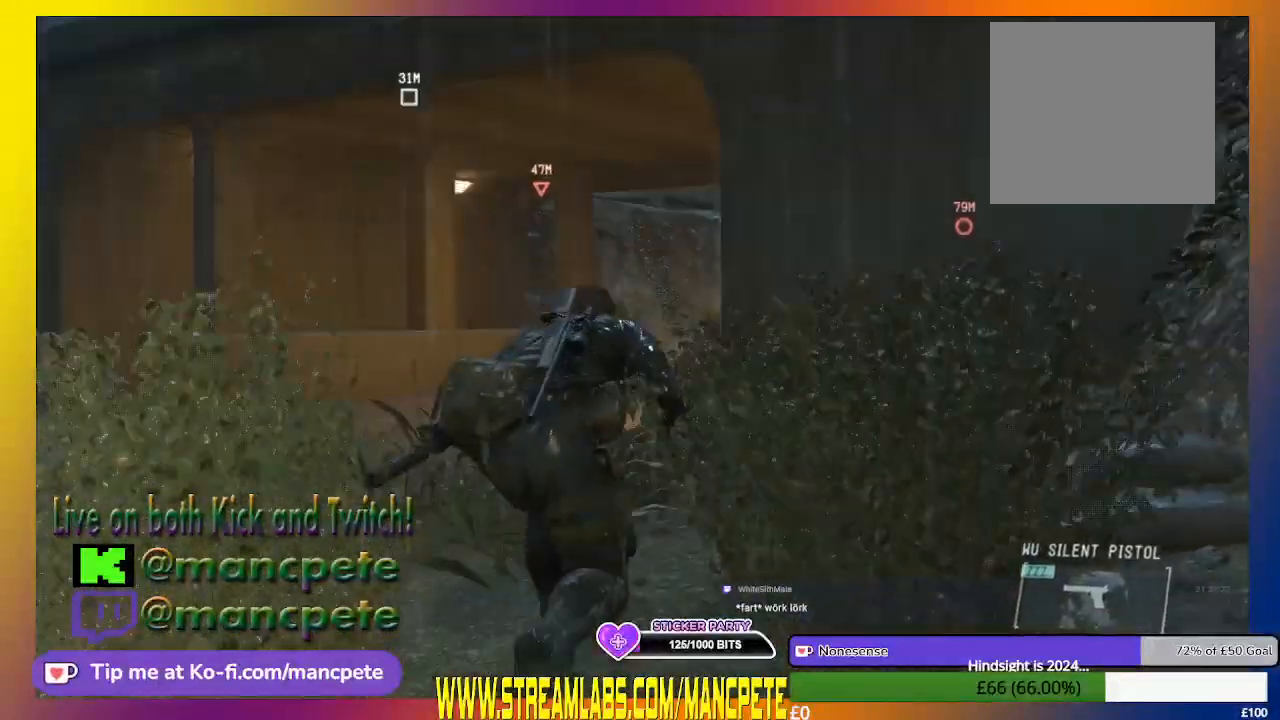
{"buttons": [], "left_stick": "up", "right_stick": "center", "events": [[100, "right_stick", "center"]]}
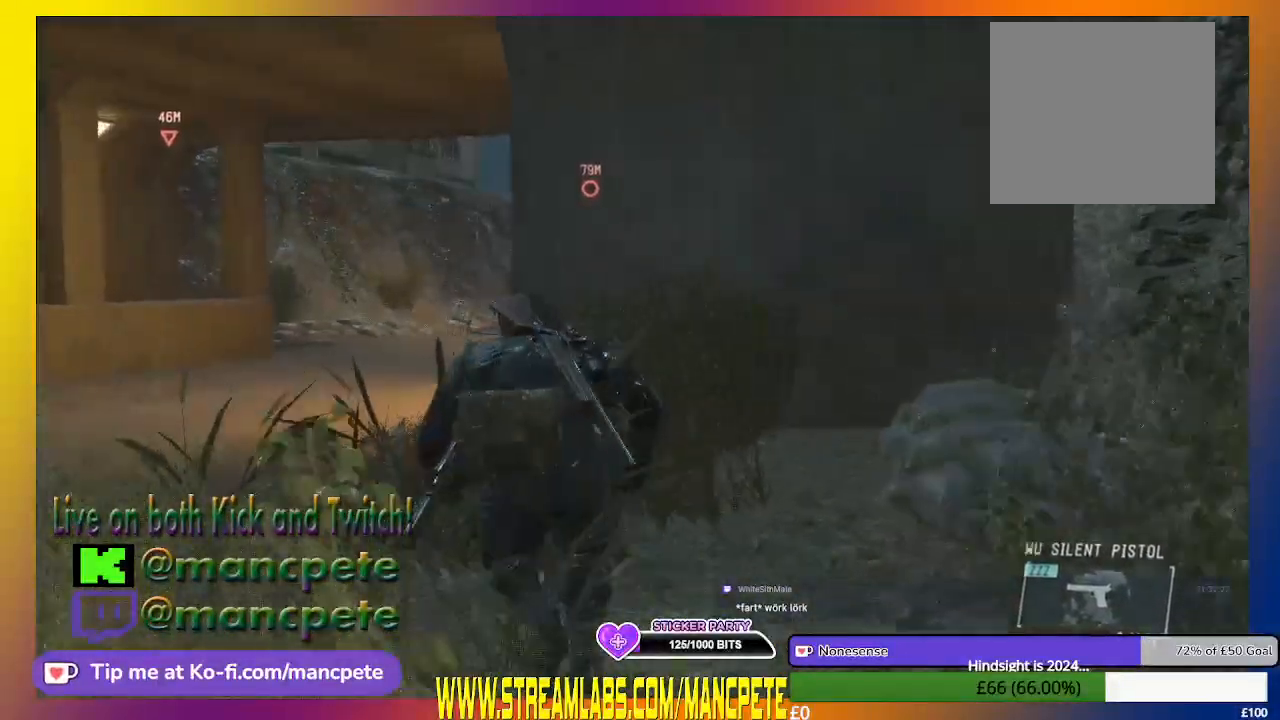
{"buttons": [], "left_stick": "up", "right_stick": "center", "events": []}
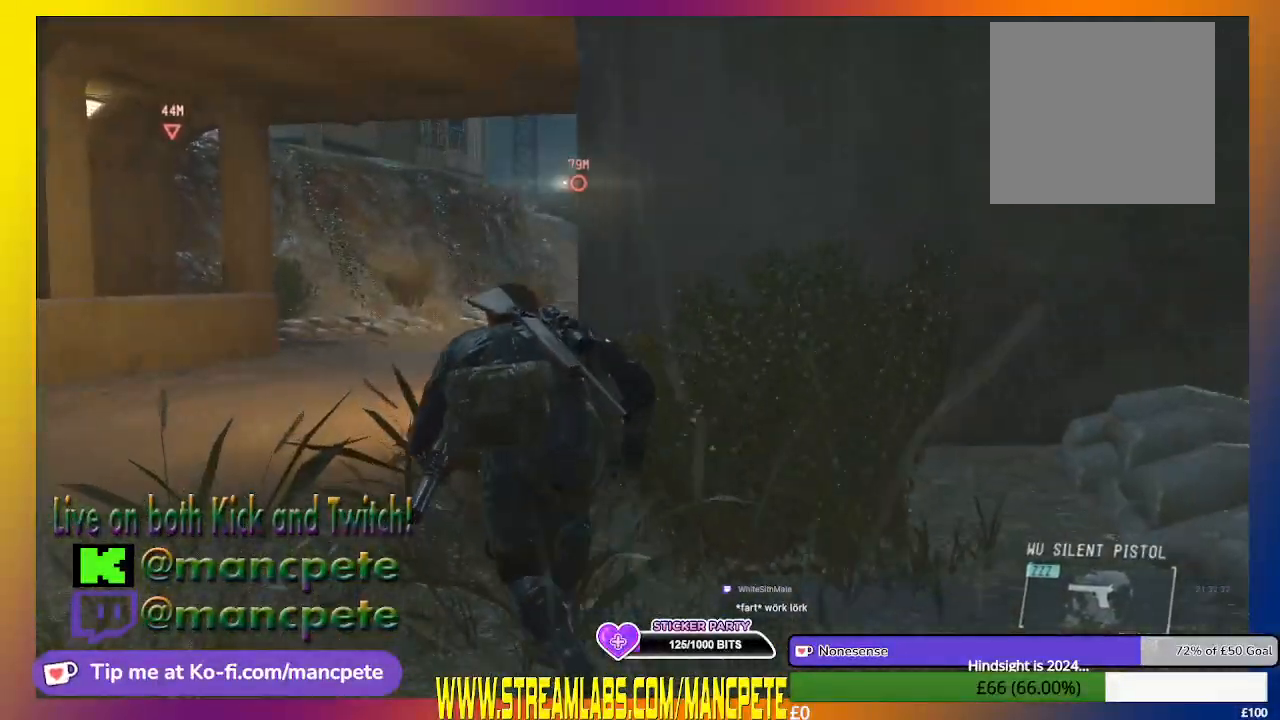
{"buttons": [], "left_stick": "up", "right_stick": "right", "events": [[367, "right_stick", "right"]]}
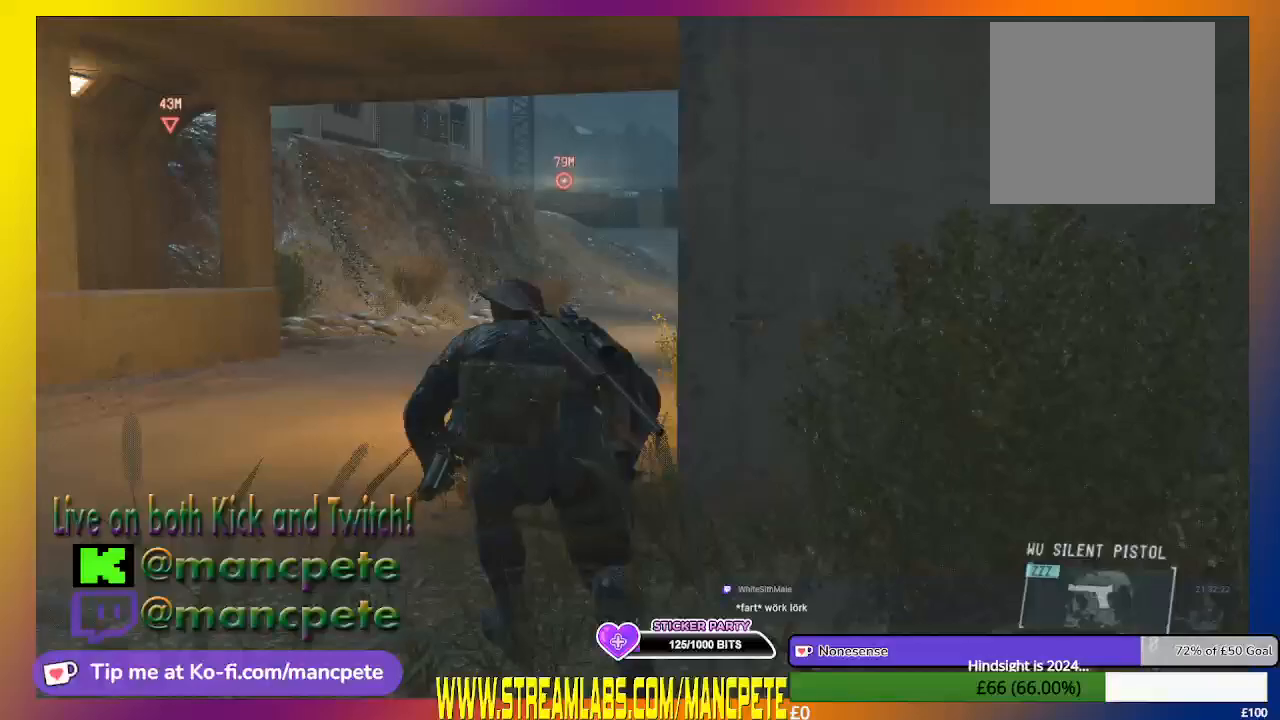
{"buttons": [], "left_stick": "up", "right_stick": "center", "events": [[67, "right_stick", "center"]]}
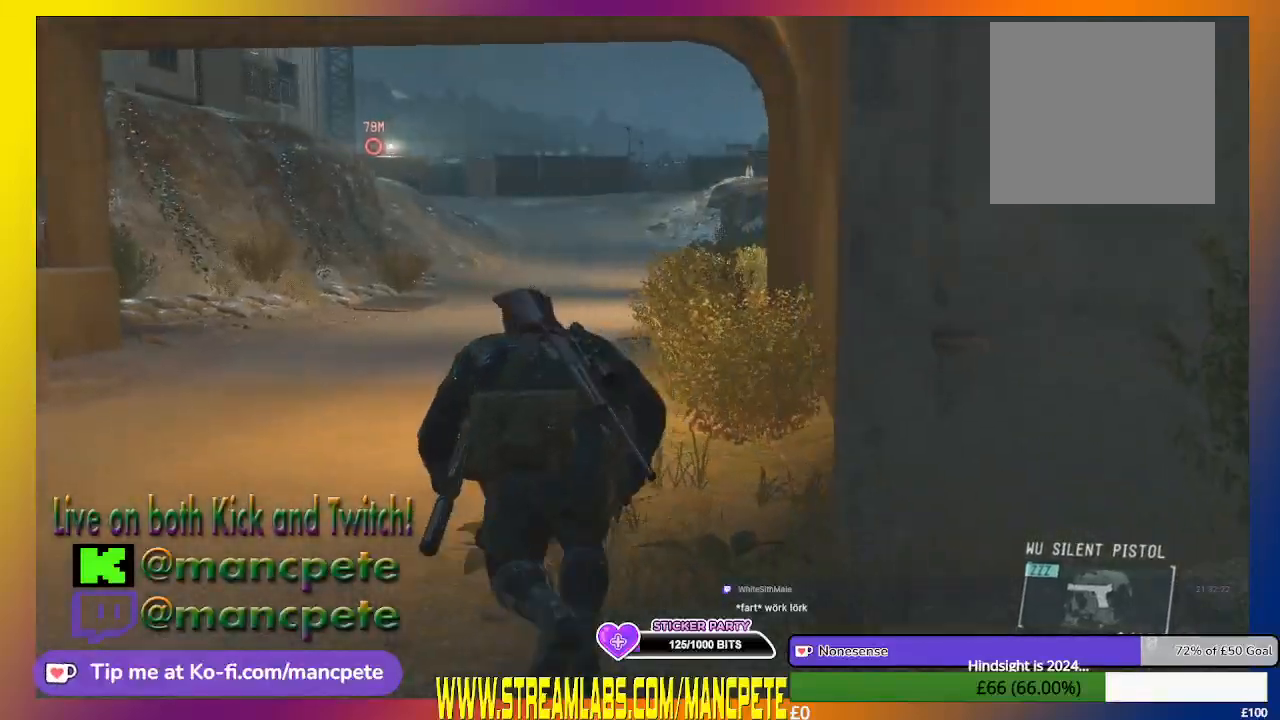
{"buttons": [], "left_stick": "up", "right_stick": "center", "events": []}
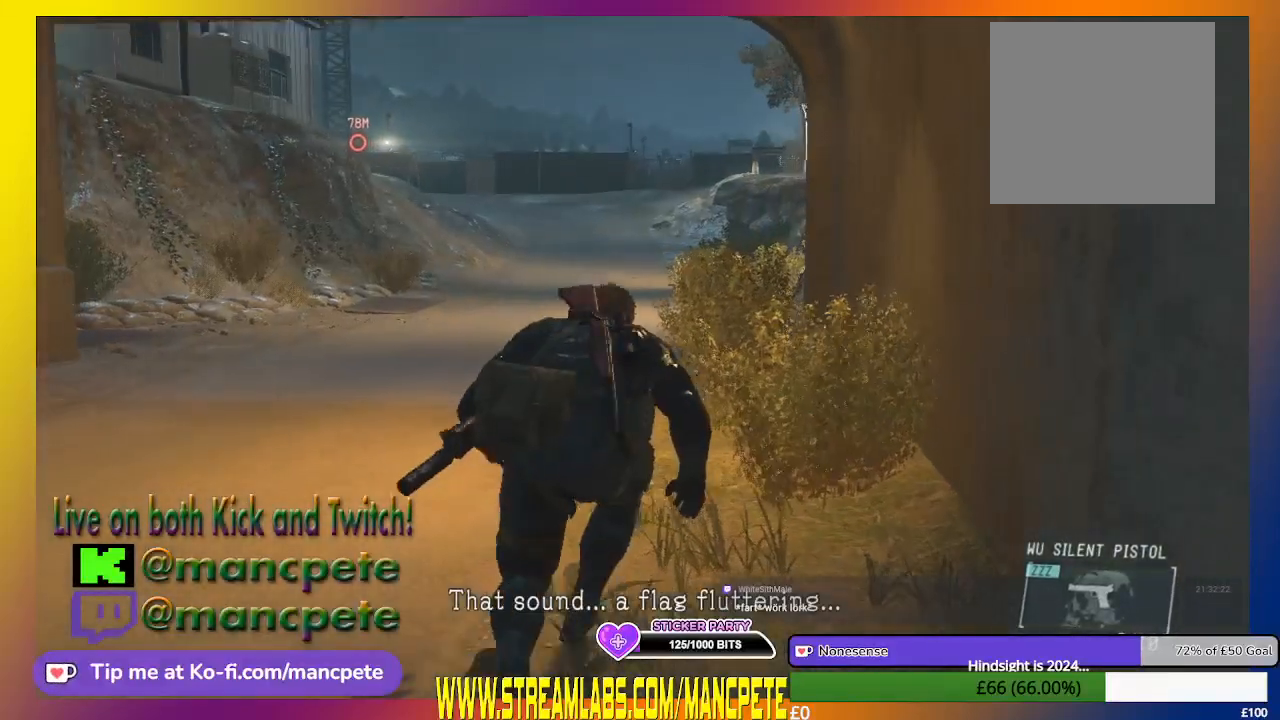
{"buttons": [], "left_stick": "up", "right_stick": "down-left", "events": [[400, "right_stick", "down"], [500, "right_stick", "down-left"]]}
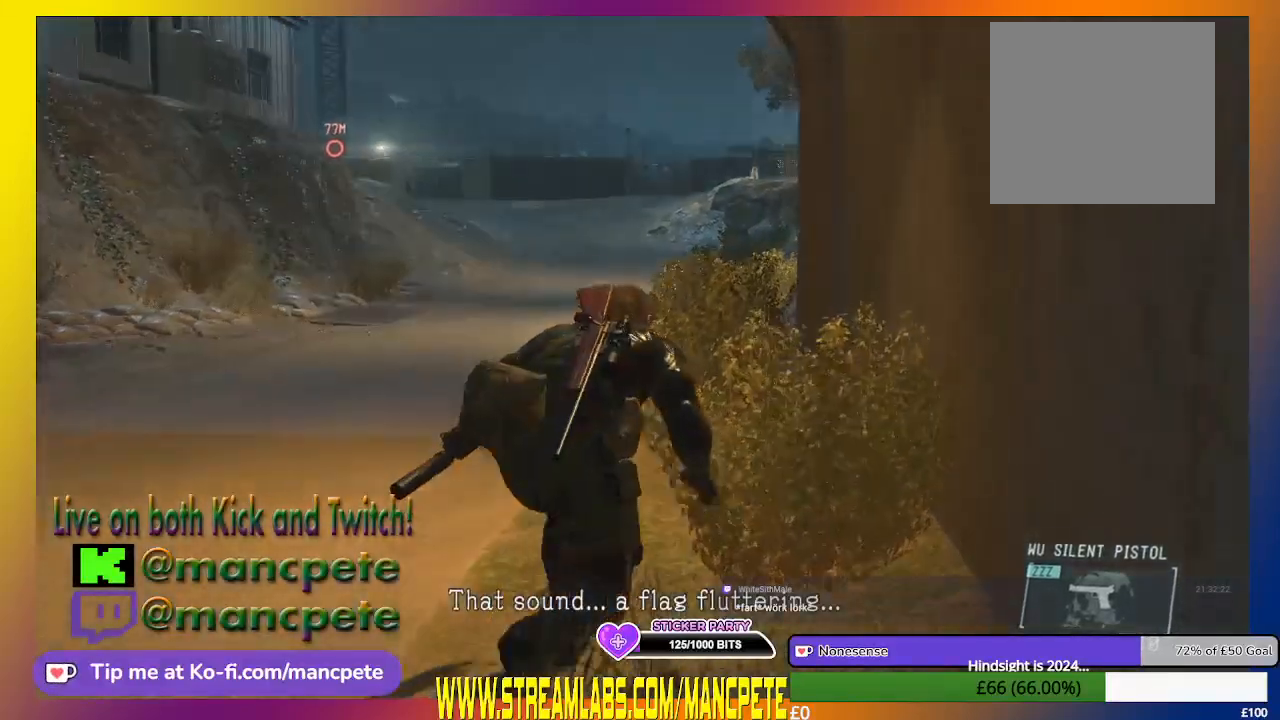
{"buttons": [], "left_stick": "up", "right_stick": "center", "events": [[233, "right_stick", "center"]]}
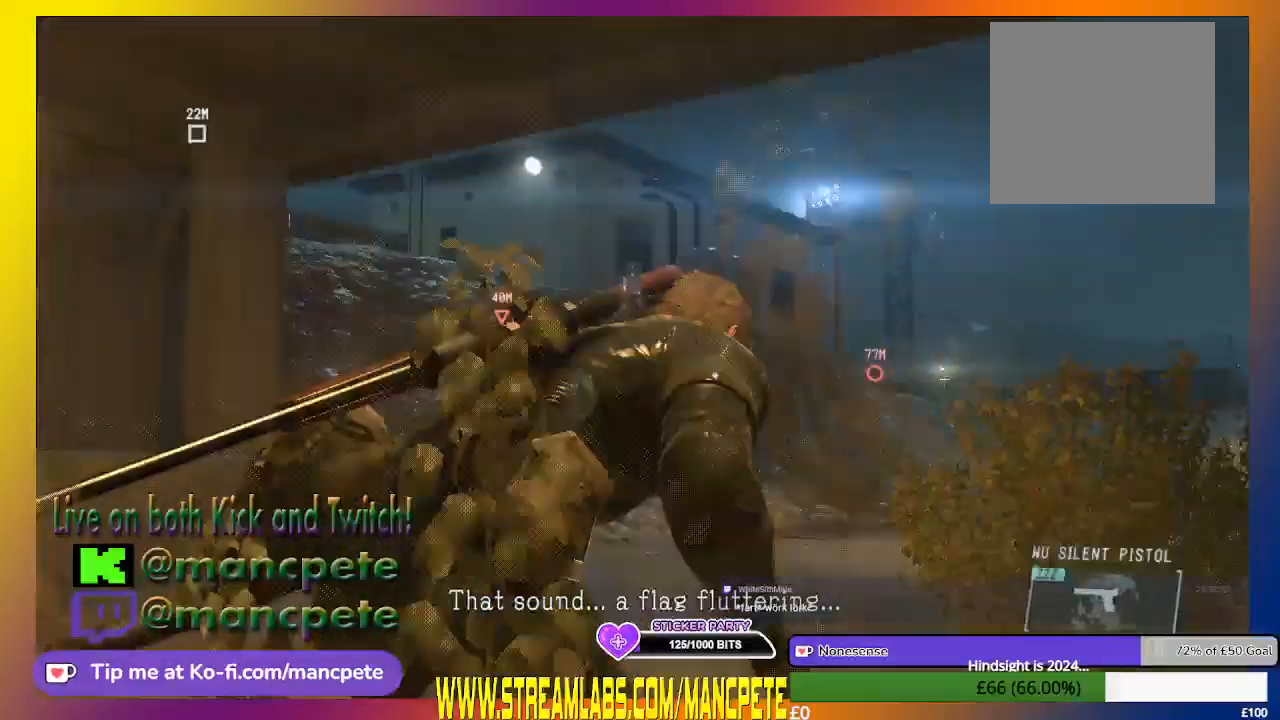
{"buttons": [], "left_stick": "up-right", "right_stick": "left", "events": [[200, "left_stick", "up-right"], [200, "right_stick", "down-left"], [467, "right_stick", "left"]]}
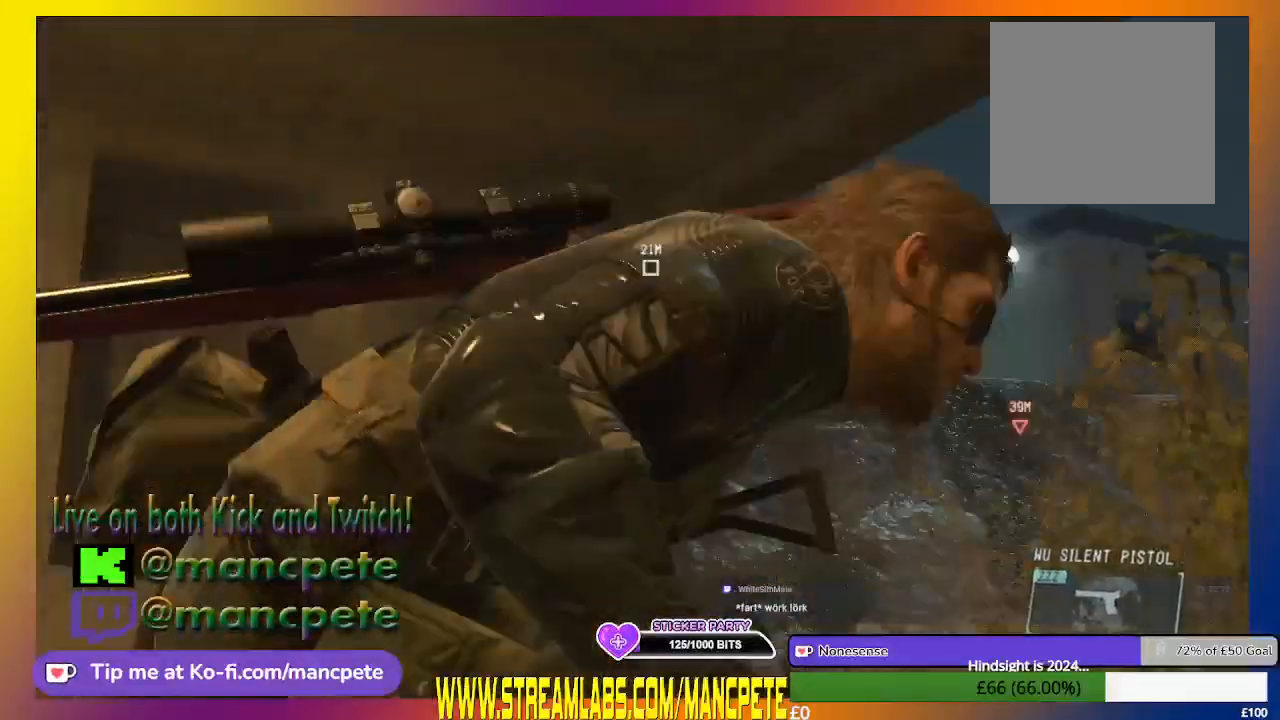
{"buttons": [], "left_stick": "up-right", "right_stick": "center", "events": [[167, "right_stick", "center"]]}
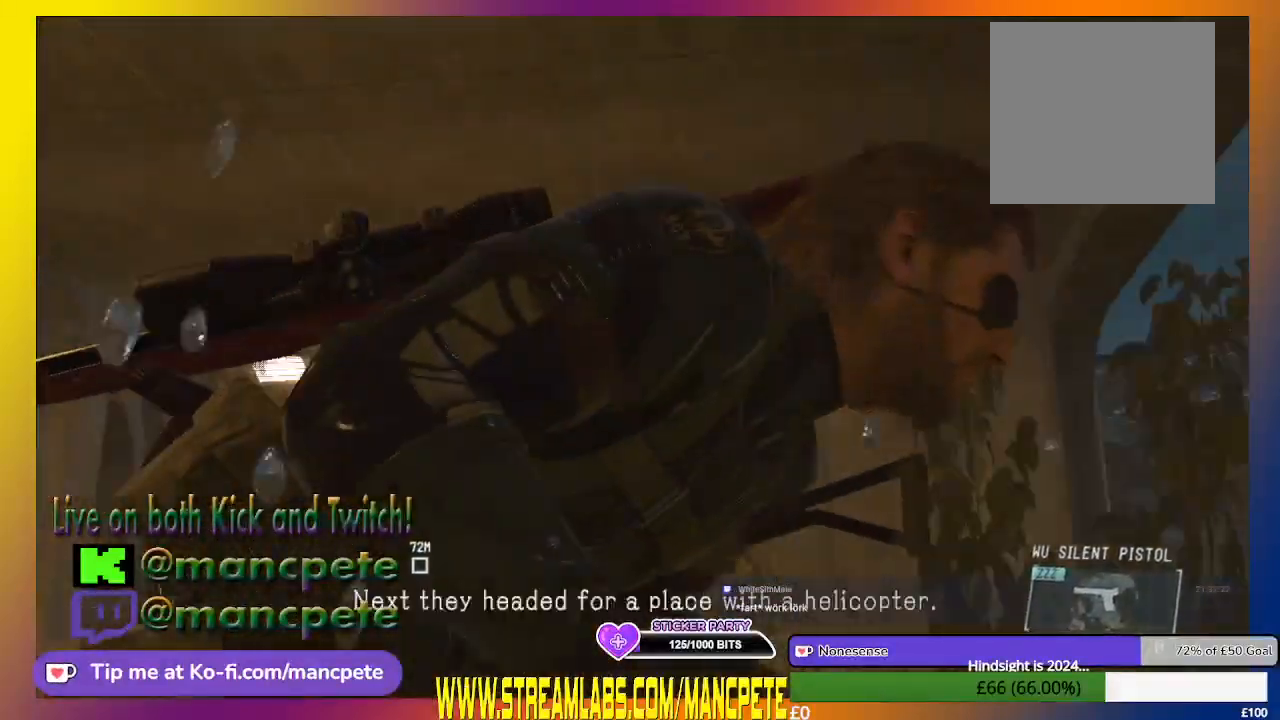
{"buttons": [], "left_stick": "up-right", "right_stick": "center", "events": [[67, "right_stick", "right"], [367, "right_stick", "center"]]}
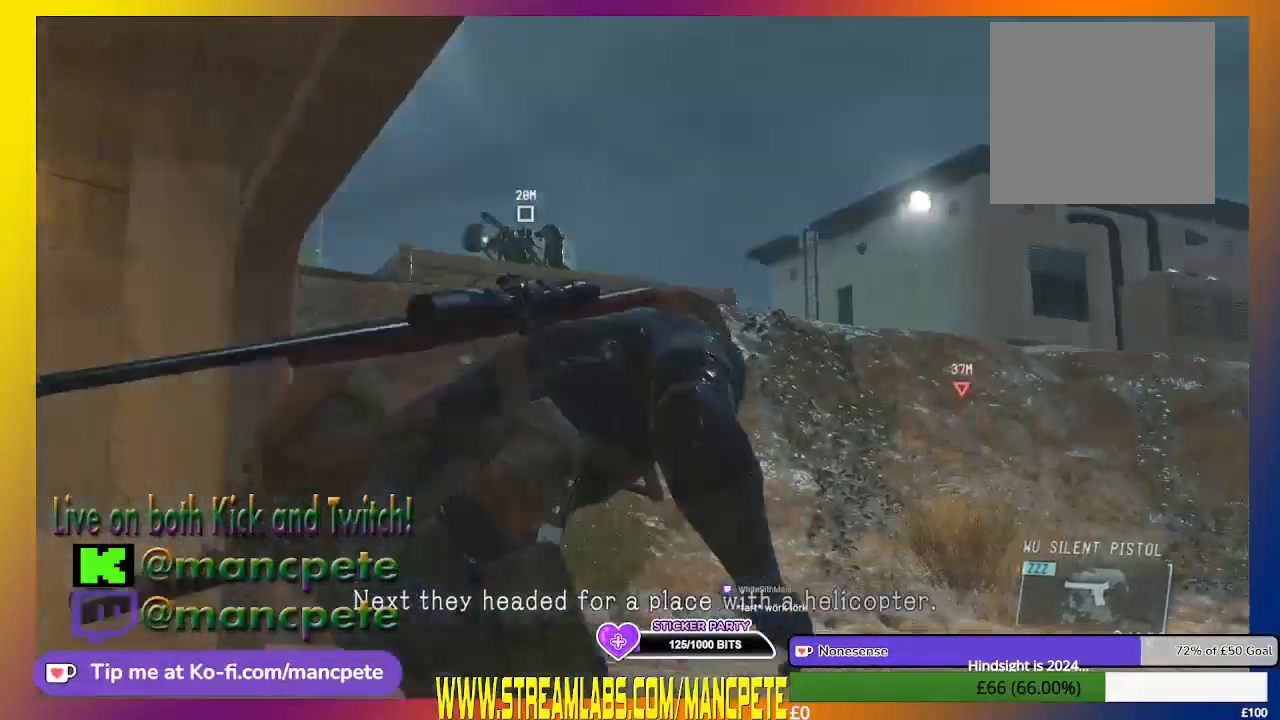
{"buttons": [], "left_stick": "up-right", "right_stick": "center", "events": []}
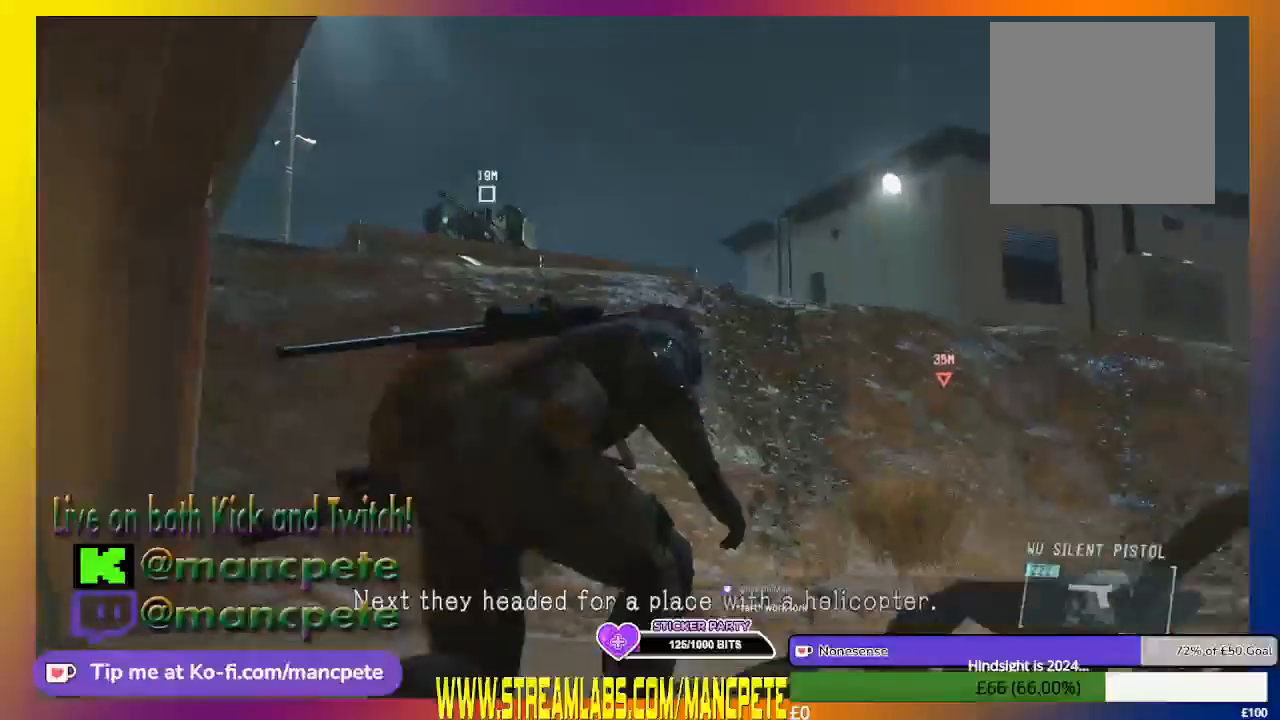
{"buttons": [], "left_stick": "up-right", "right_stick": "up-right", "events": [[300, "right_stick", "up-right"]]}
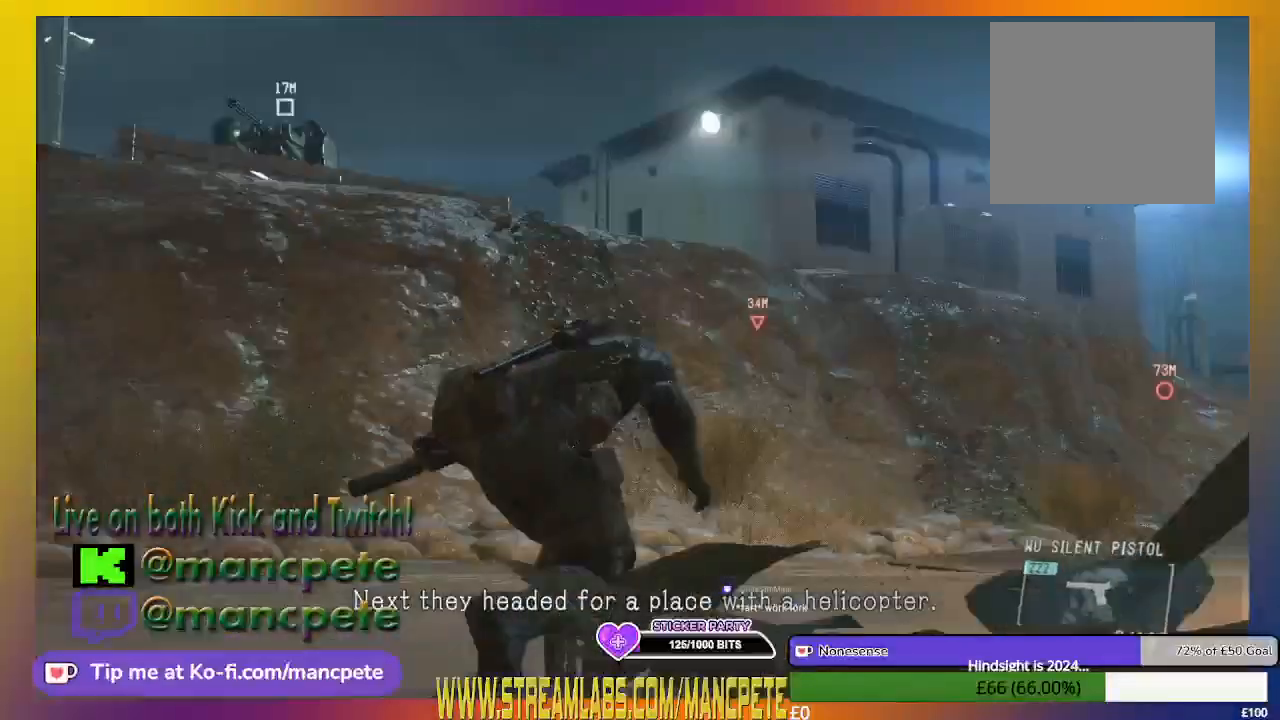
{"buttons": [], "left_stick": "up-right", "right_stick": "center", "events": [[67, "right_stick", "center"]]}
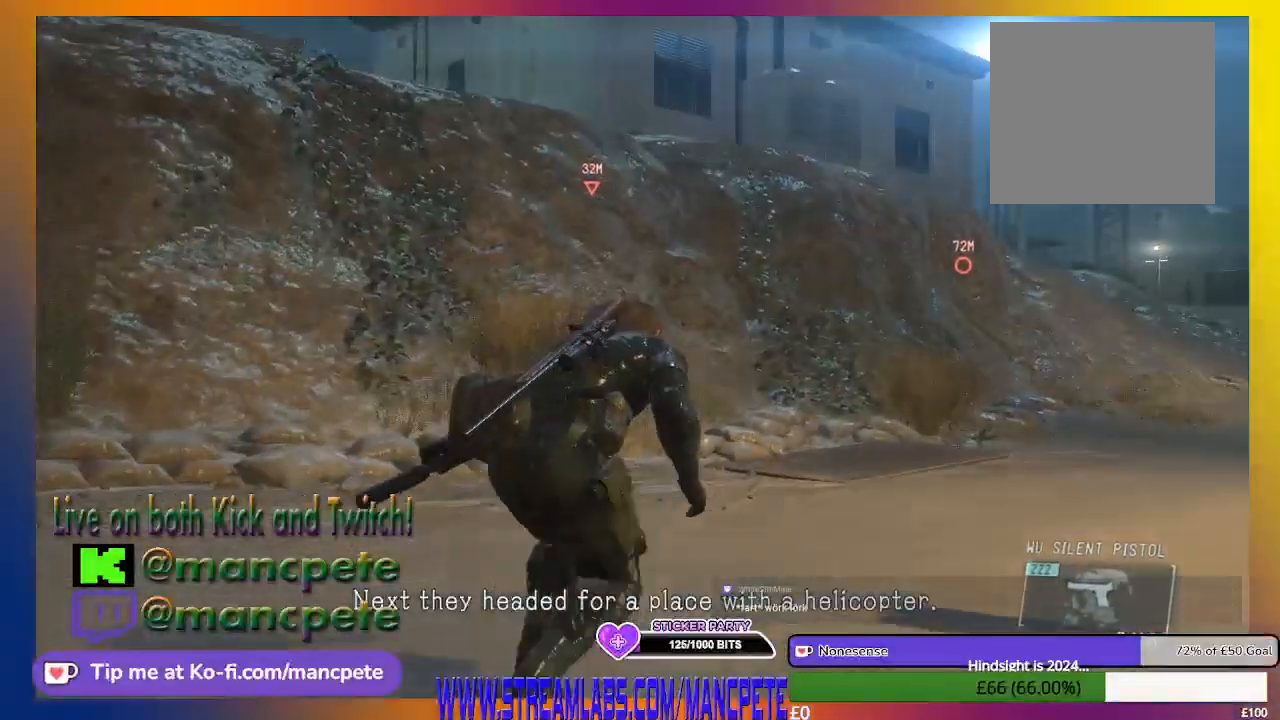
{"buttons": [], "left_stick": "up-right", "right_stick": "center", "events": [[133, "right_stick", "right"], [300, "right_stick", "center"]]}
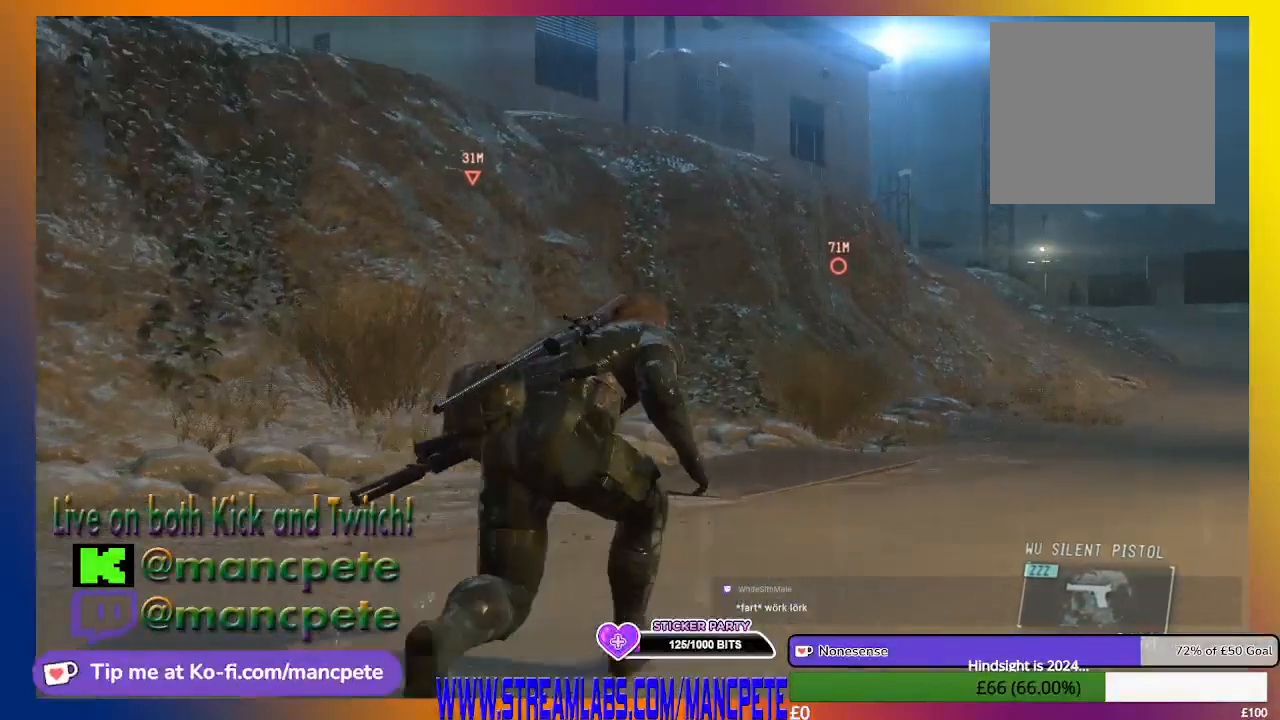
{"buttons": [], "left_stick": "up-right", "right_stick": "center", "events": []}
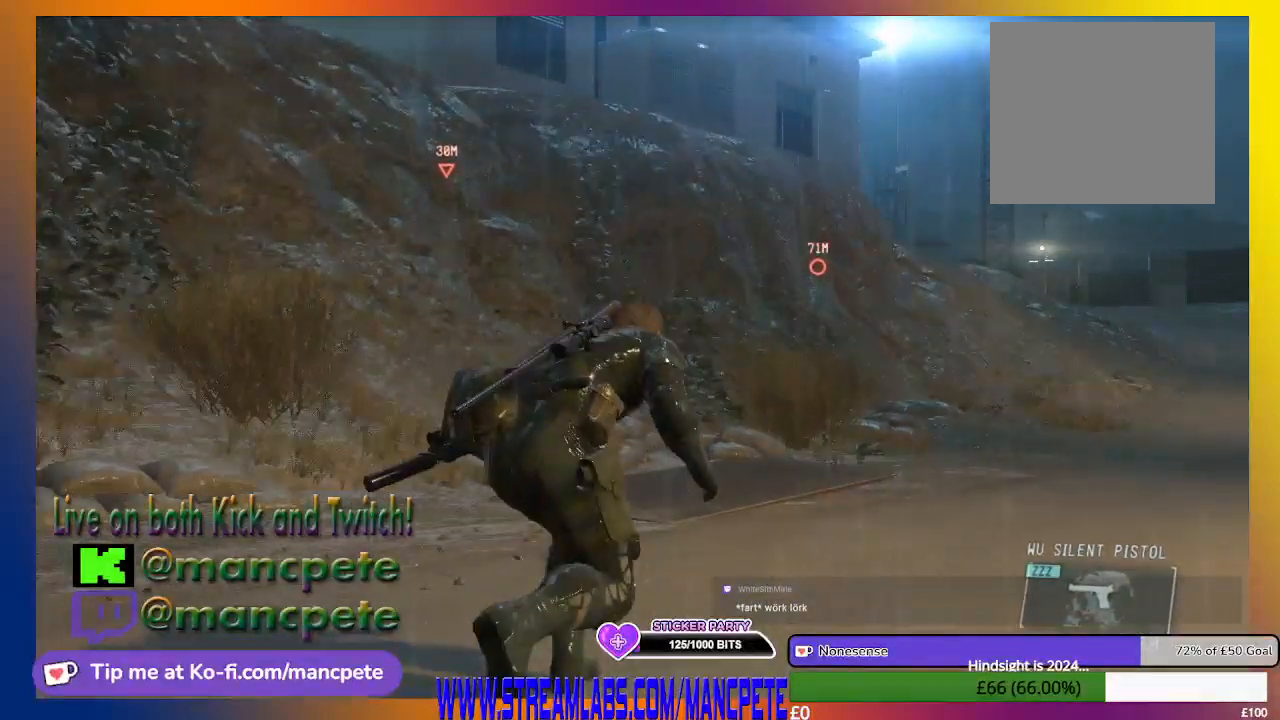
{"buttons": [], "left_stick": "up-right", "right_stick": "center", "events": []}
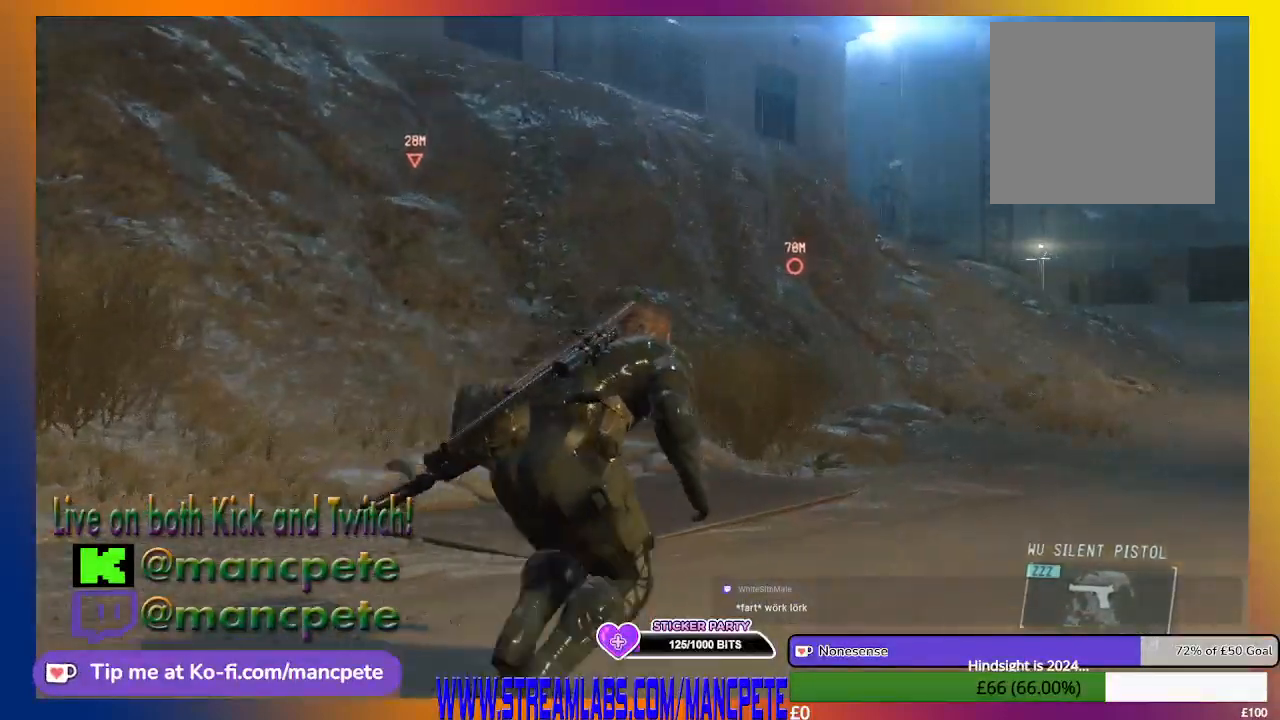
{"buttons": [], "left_stick": "up-right", "right_stick": "down-left", "events": [[433, "right_stick", "down-left"]]}
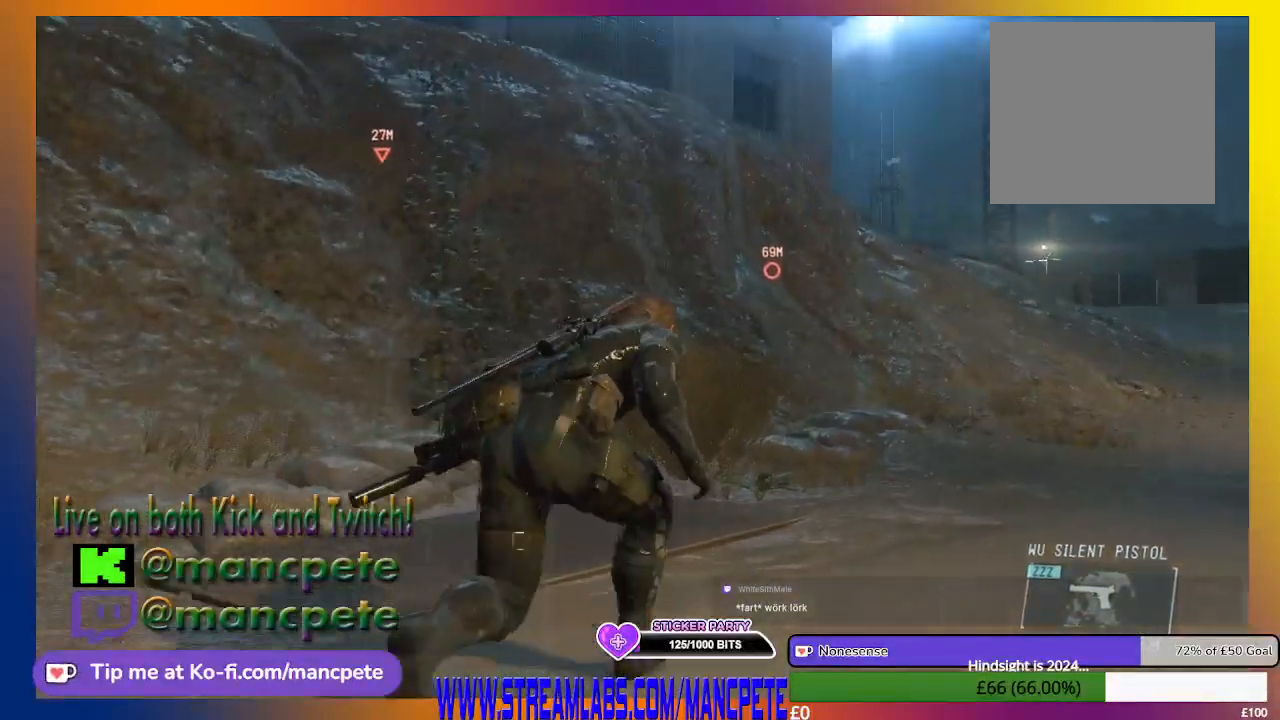
{"buttons": [], "left_stick": "up-right", "right_stick": "center", "events": [[133, "right_stick", "center"]]}
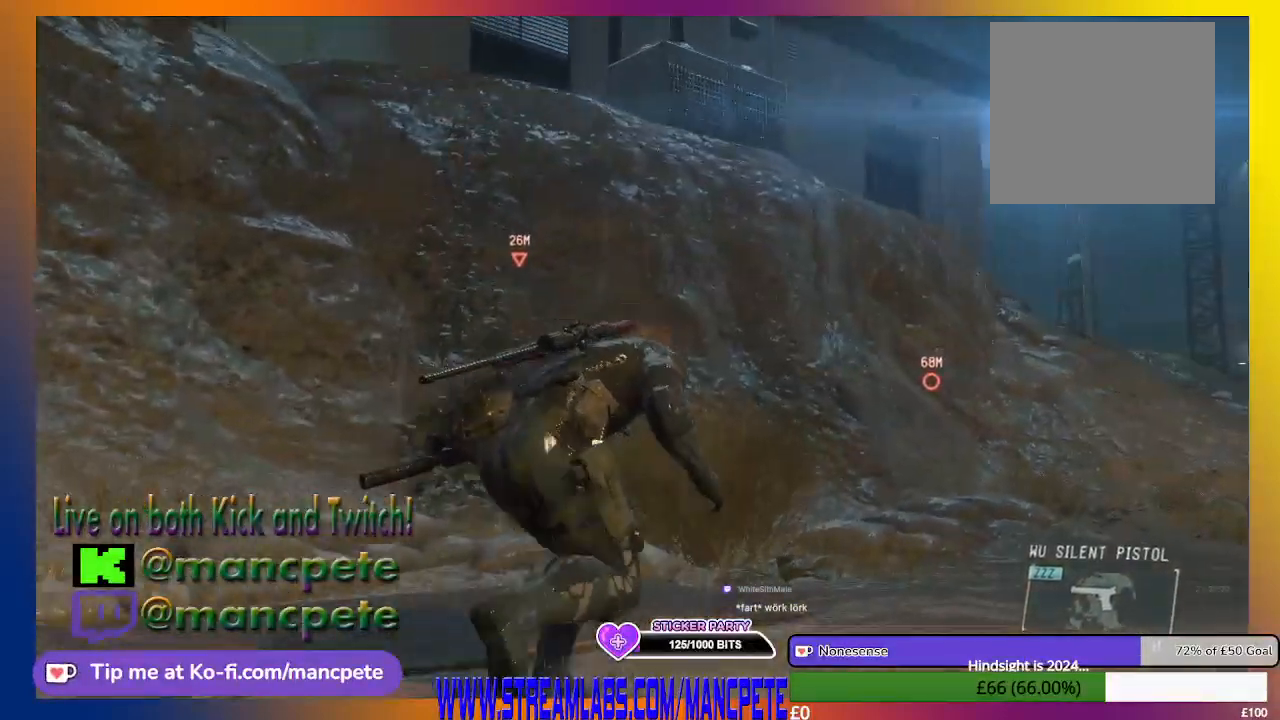
{"buttons": [], "left_stick": "up-right", "right_stick": "center", "events": [[100, "right_stick", "down-left"], [400, "right_stick", "center"]]}
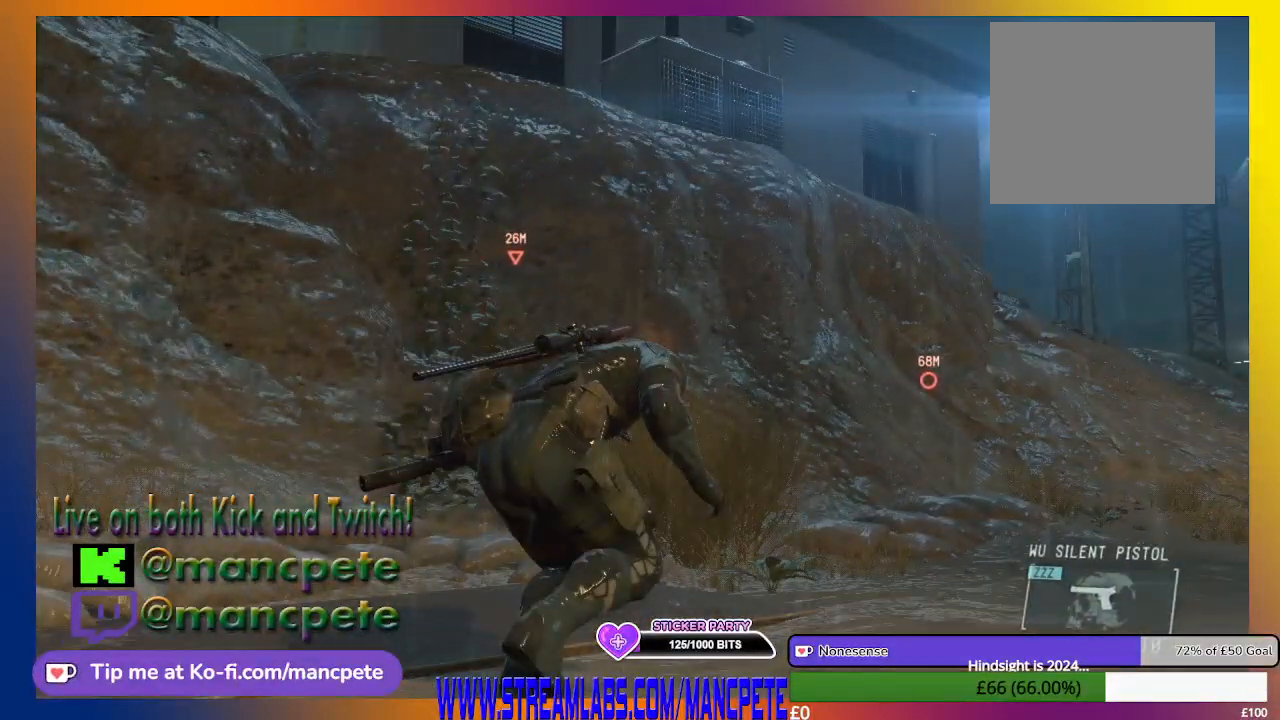
{"buttons": [], "left_stick": "up-right", "right_stick": "down-left", "events": [[333, "right_stick", "down-left"]]}
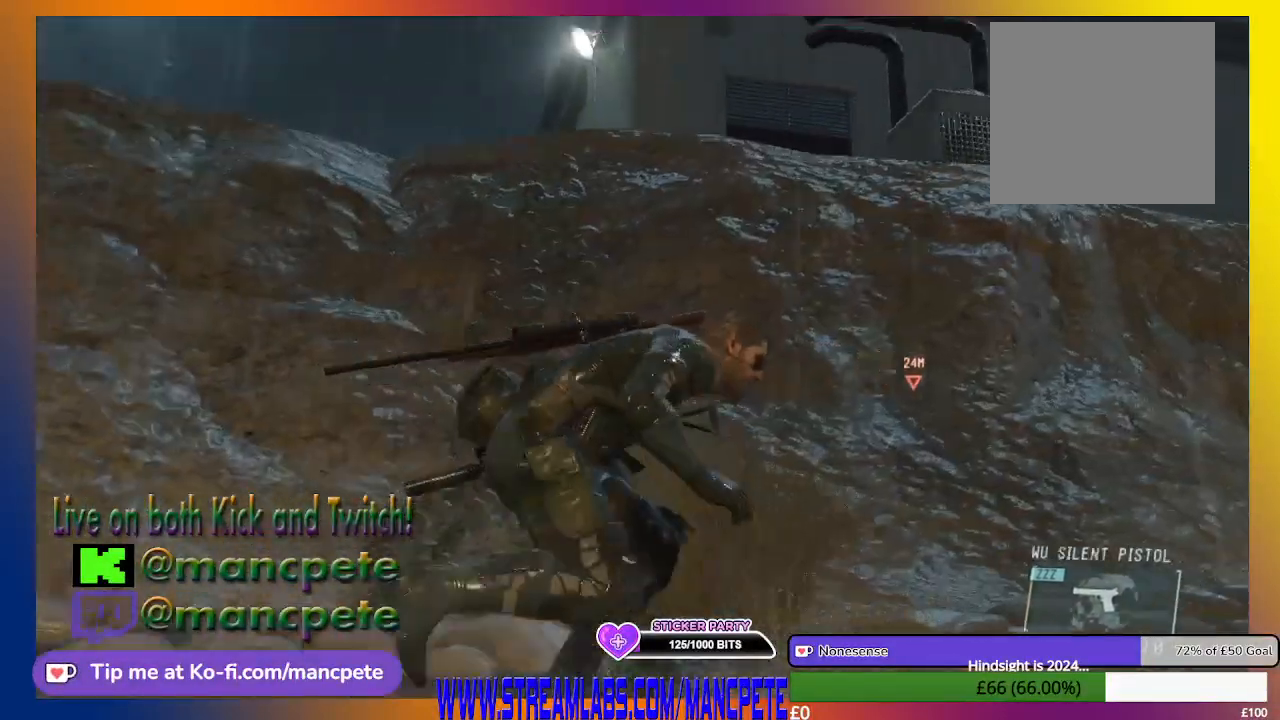
{"buttons": [], "left_stick": "up-right", "right_stick": "center", "events": [[67, "right_stick", "center"]]}
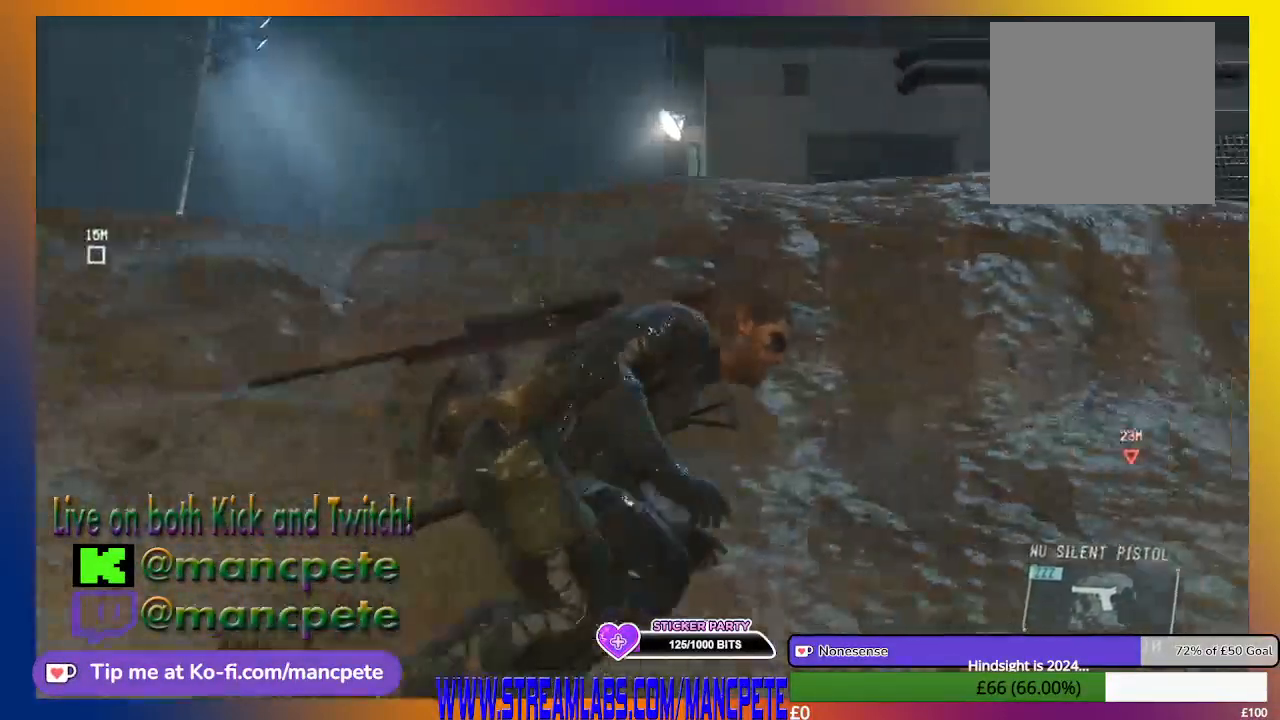
{"buttons": [], "left_stick": "up-right", "right_stick": "center", "events": [[33, "right_stick", "right"], [100, "right_stick", "up-right"], [433, "right_stick", "center"]]}
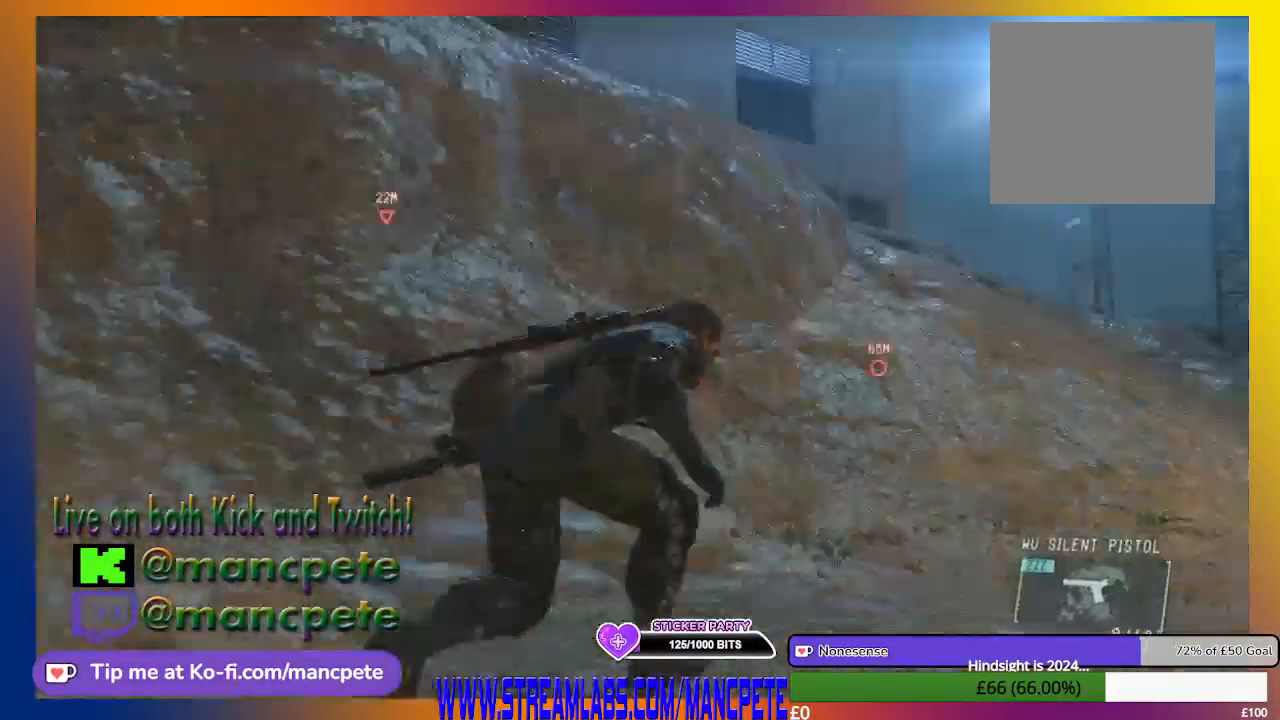
{"buttons": [], "left_stick": "up", "right_stick": "center", "events": [[267, "right_stick", "right"], [333, "left_stick", "up"], [433, "right_stick", "center"]]}
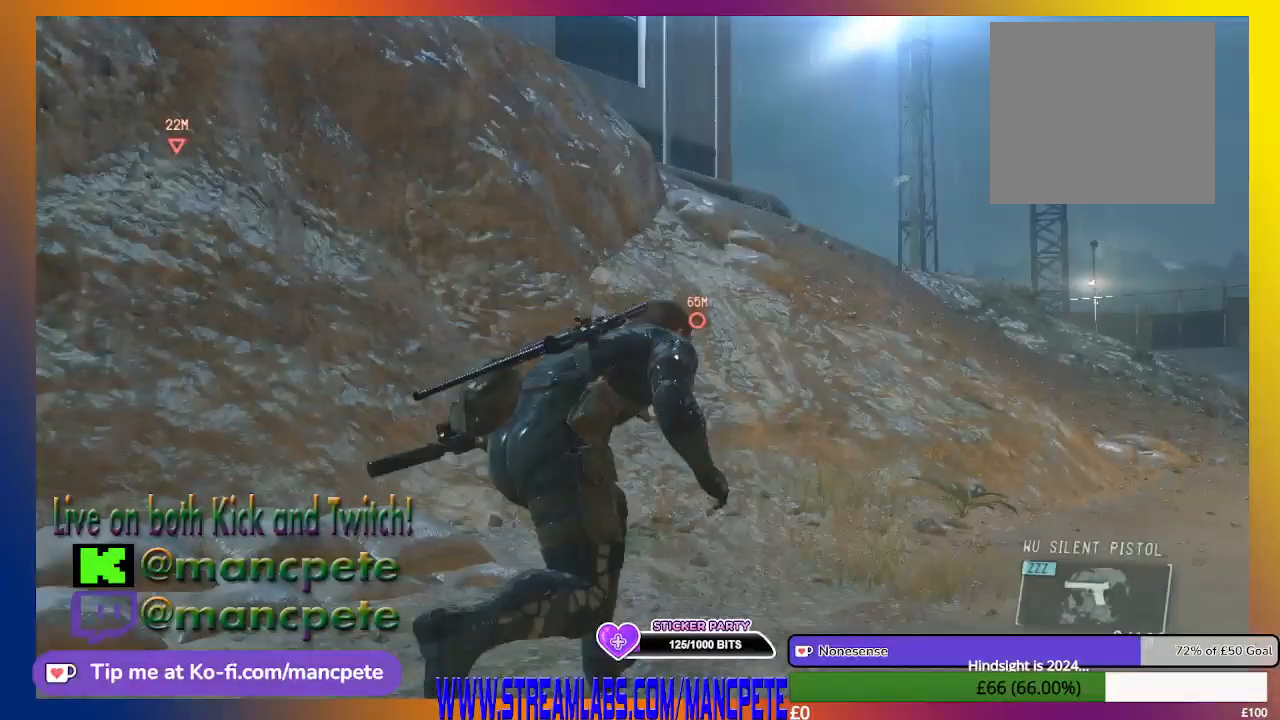
{"buttons": [], "left_stick": "up", "right_stick": "center", "events": [[367, "right_stick", "up-right"], [500, "right_stick", "center"]]}
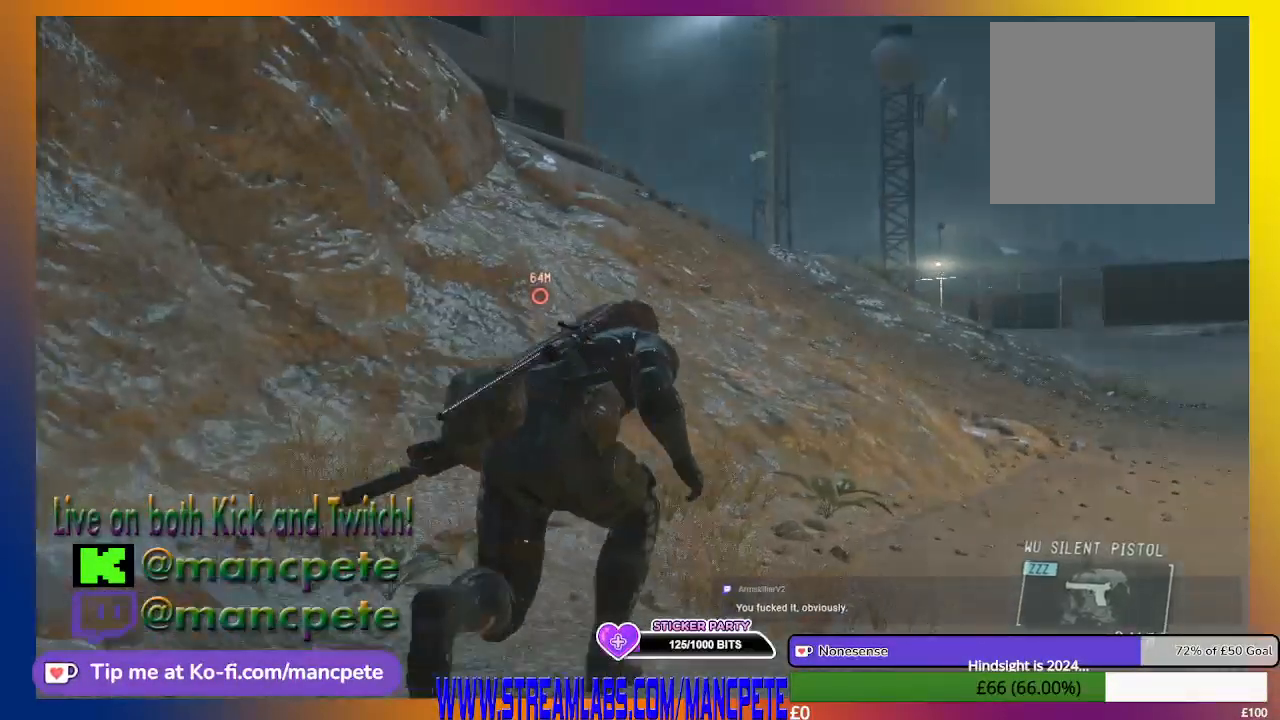
{"buttons": [], "left_stick": "center", "right_stick": "down-right", "events": [[367, "right_stick", "down-right"], [433, "left_stick", "center"]]}
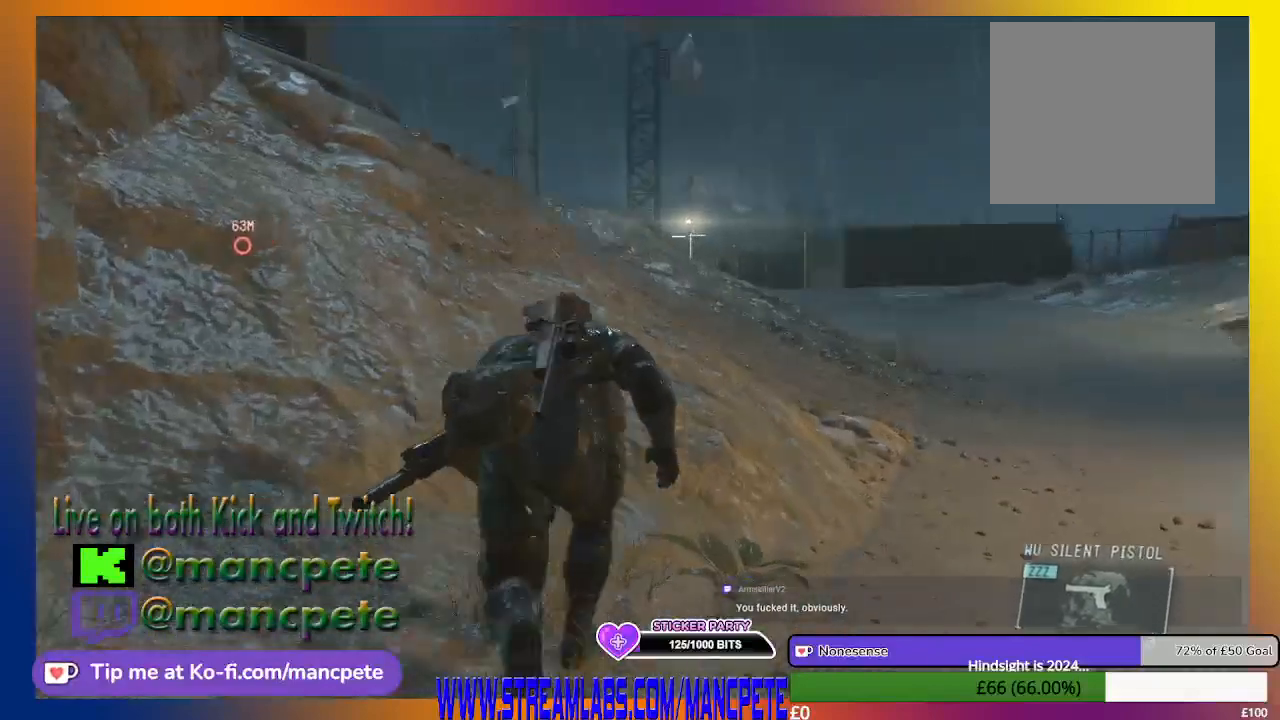
{"buttons": ["R1"], "left_stick": "center", "right_stick": "down", "events": [[33, "right_stick", "center"], [200, "R1", "down"], [433, "right_stick", "down"]]}
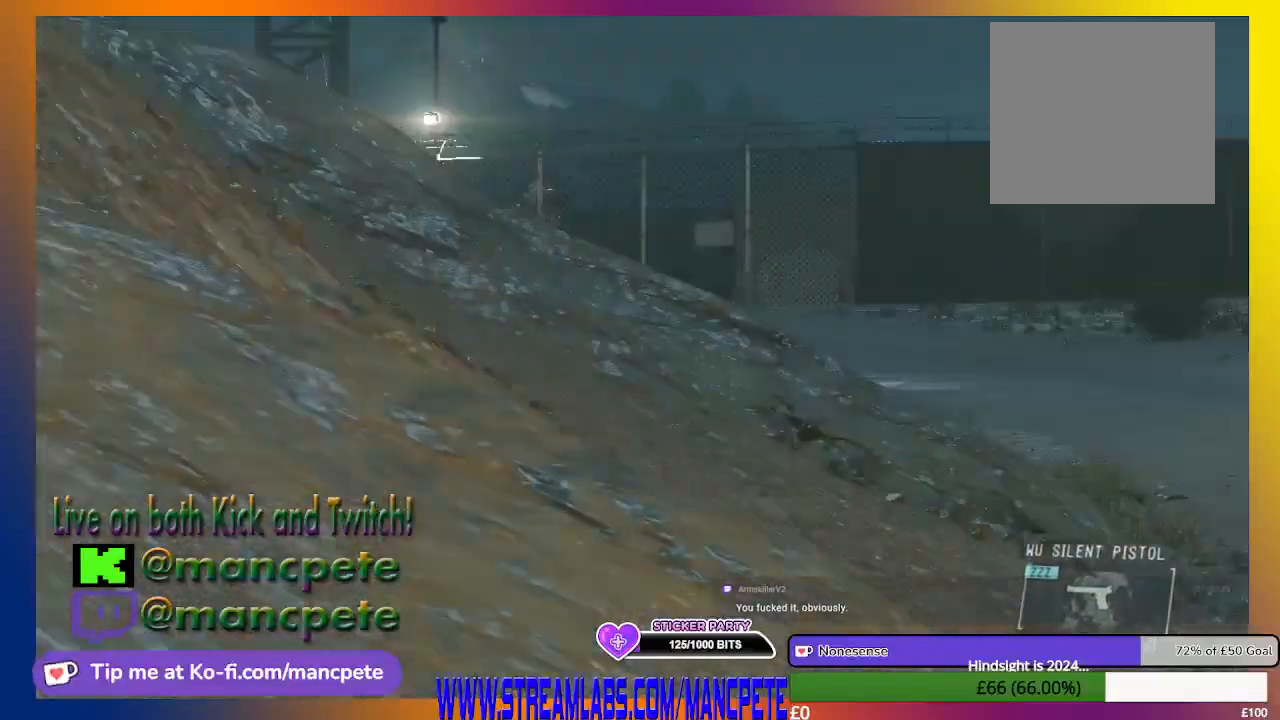
{"buttons": ["R1", "DPAD_UP"], "left_stick": "center", "right_stick": "down-left", "events": [[167, "DPAD_UP", "down"], [167, "right_stick", "center"], [467, "right_stick", "down-left"]]}
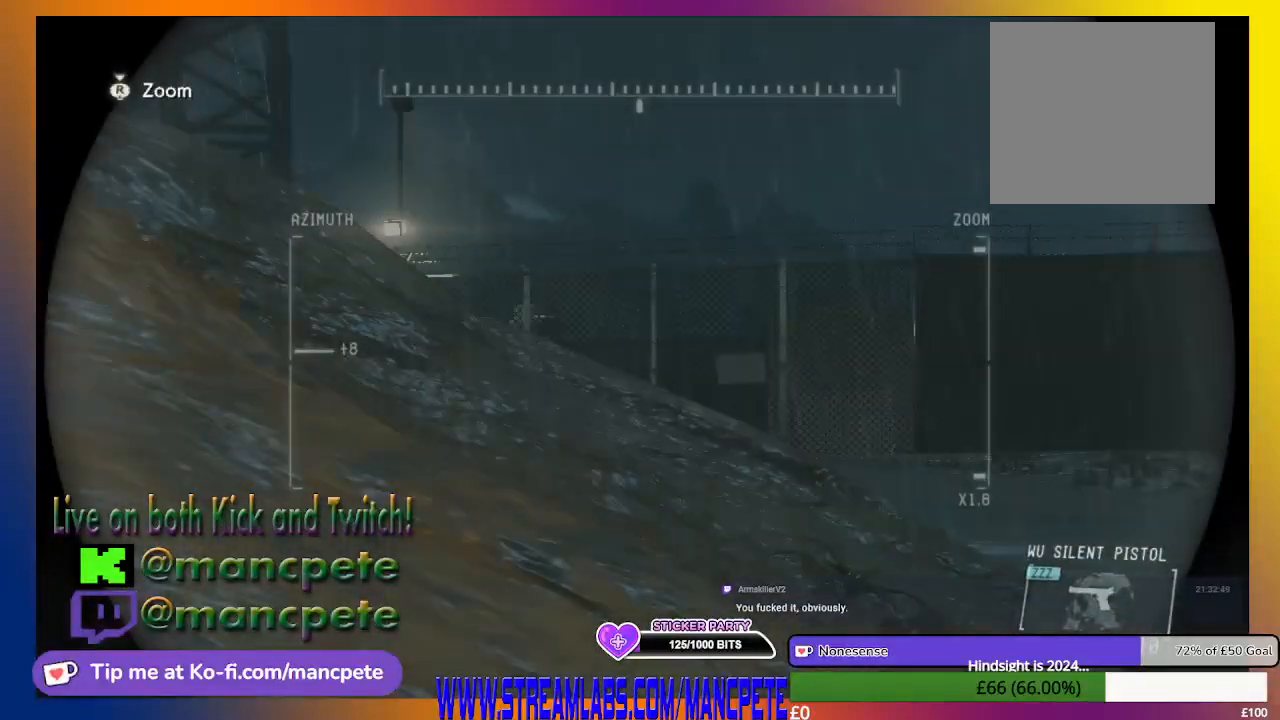
{"buttons": ["R1", "DPAD_UP"], "left_stick": "center", "right_stick": "center", "events": [[133, "right_stick", "center"]]}
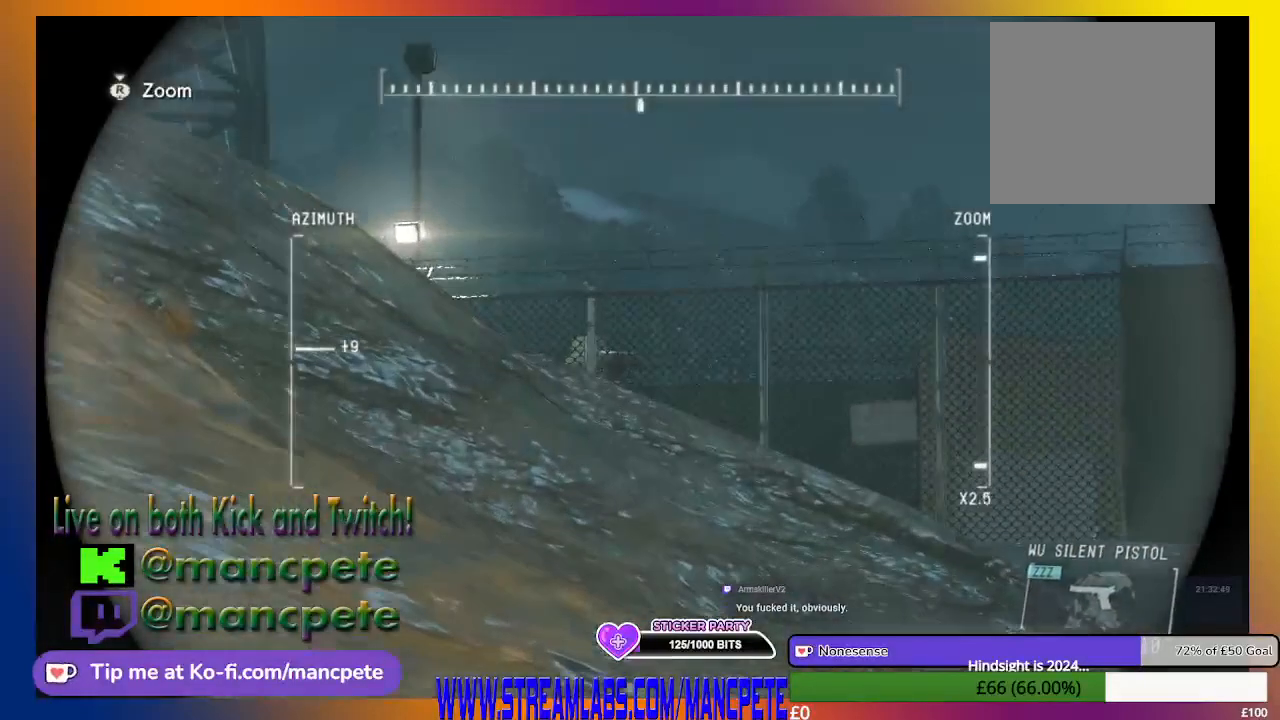
{"buttons": ["R1"], "left_stick": "center", "right_stick": "center", "events": [[100, "right_stick", "up-left"], [300, "right_stick", "center"], [367, "DPAD_UP", "up"]]}